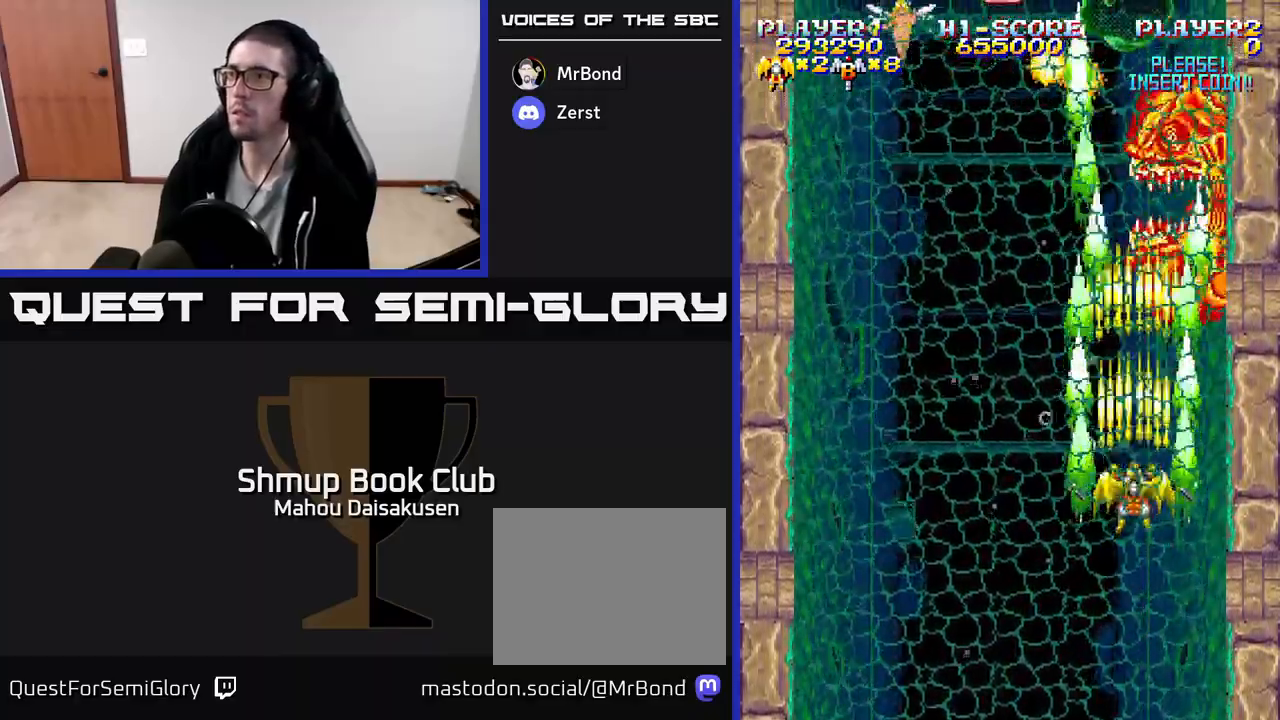
Gameplay with a controller (Xbox layout); each line is a JSON object with the inputs held at the frame after it. "events" lists button and stick changes between this image and that frame as [ms after this image, input, new state], when the widget could be followed in between. Not read: left_stick right_stick.
{"buttons": ["A"], "events": [[417, "DPAD_DOWN", "down"], [500, "DPAD_DOWN", "up"]]}
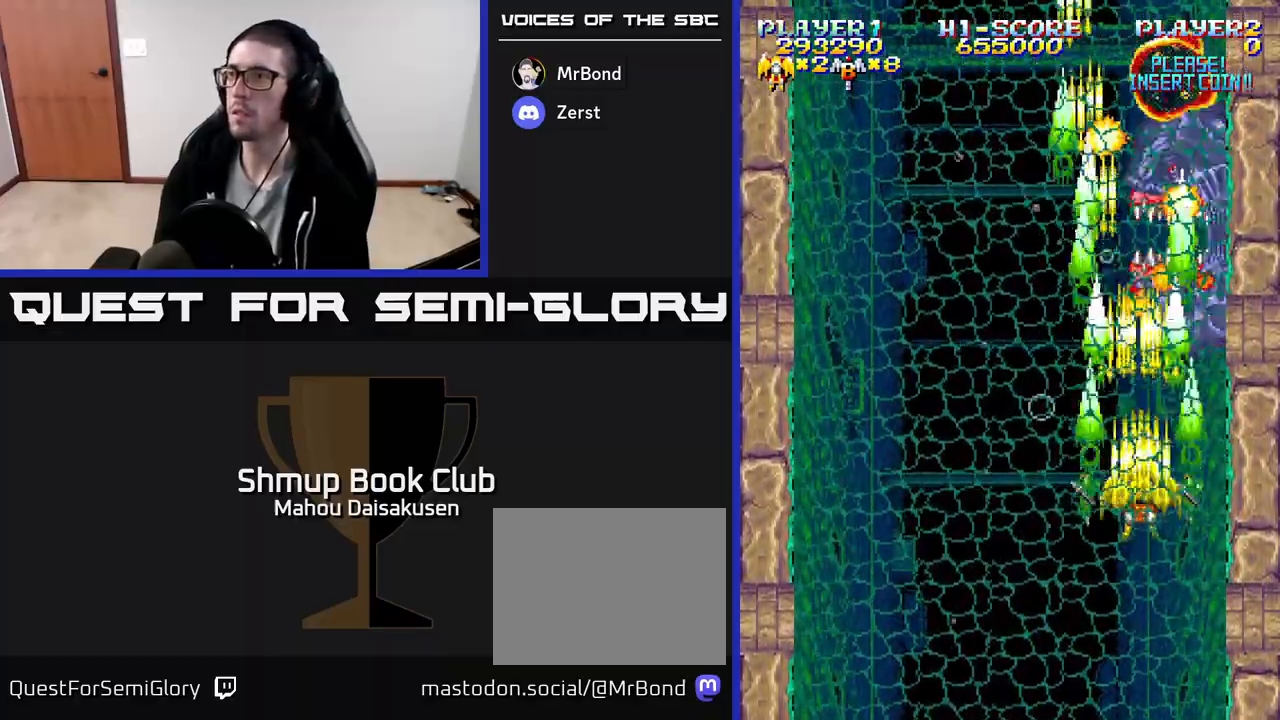
{"buttons": ["A", "DPAD_DOWN"], "events": [[233, "DPAD_DOWN", "down"], [317, "DPAD_DOWN", "up"], [500, "DPAD_DOWN", "down"]]}
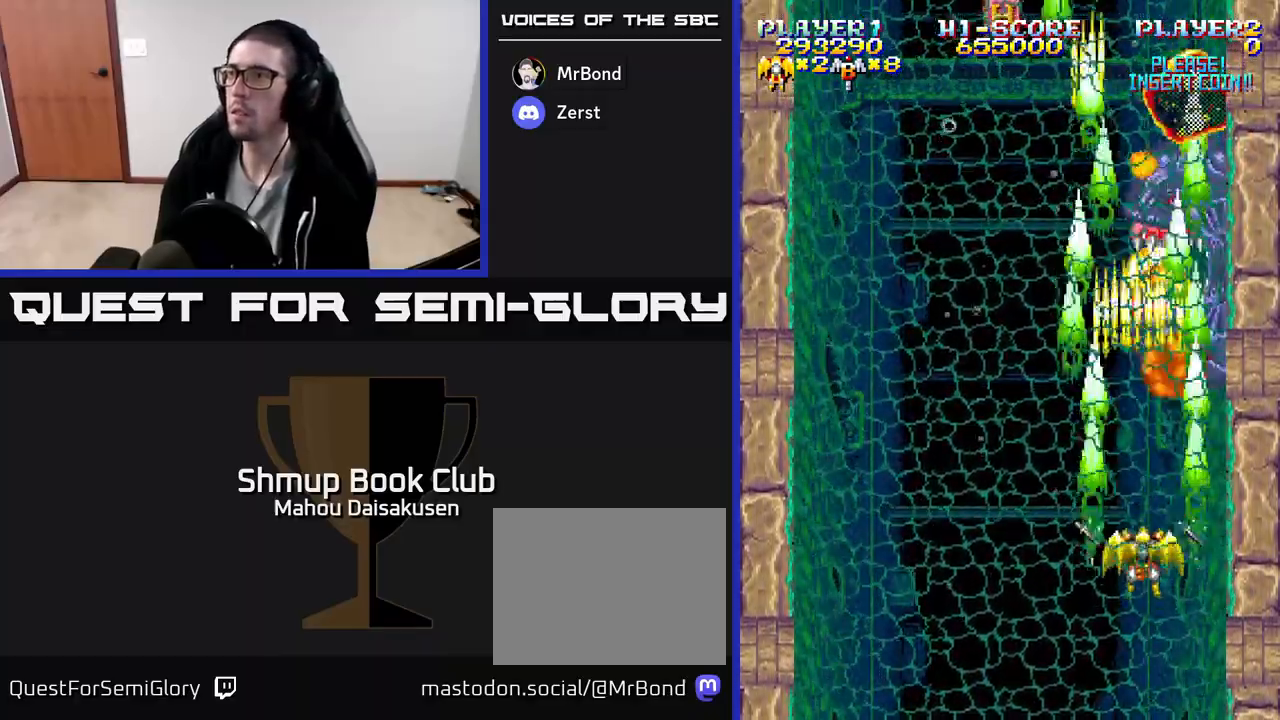
{"buttons": ["A"], "events": [[83, "DPAD_DOWN", "up"]]}
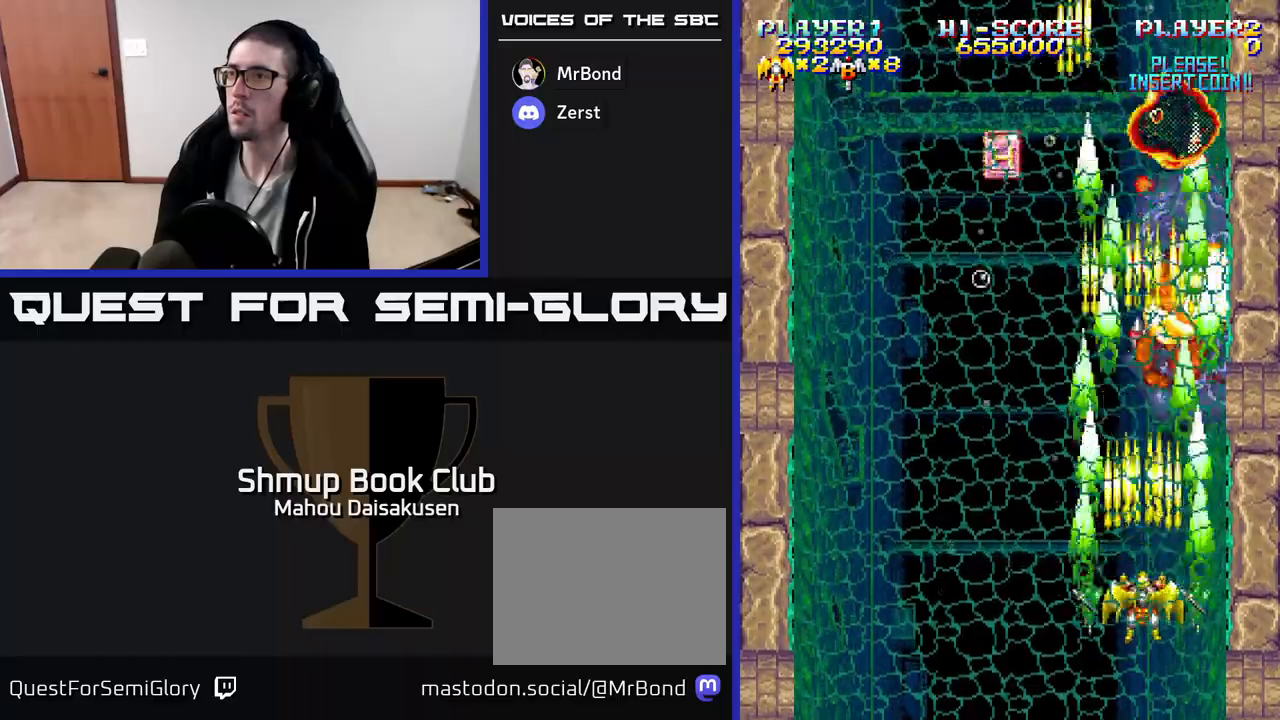
{"buttons": ["A"], "events": []}
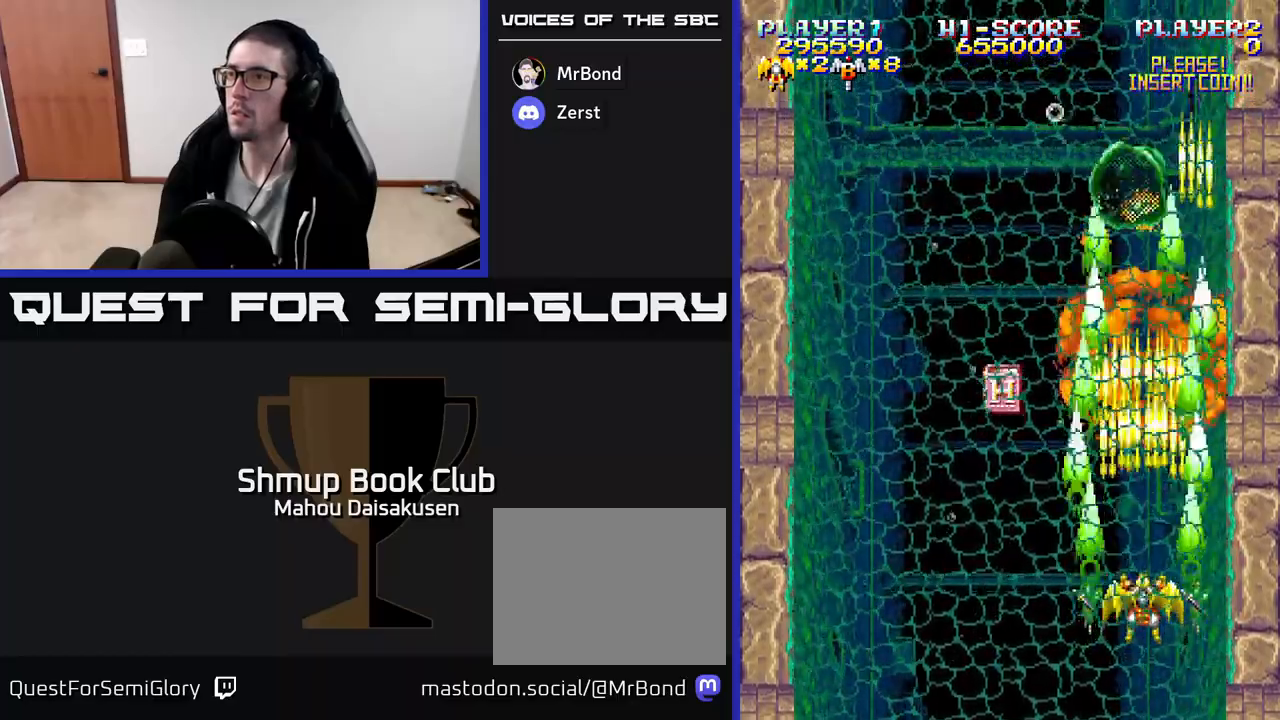
{"buttons": ["A", "DPAD_LEFT"], "events": [[100, "DPAD_UP", "down"], [300, "DPAD_LEFT", "down"], [317, "DPAD_UP", "up"]]}
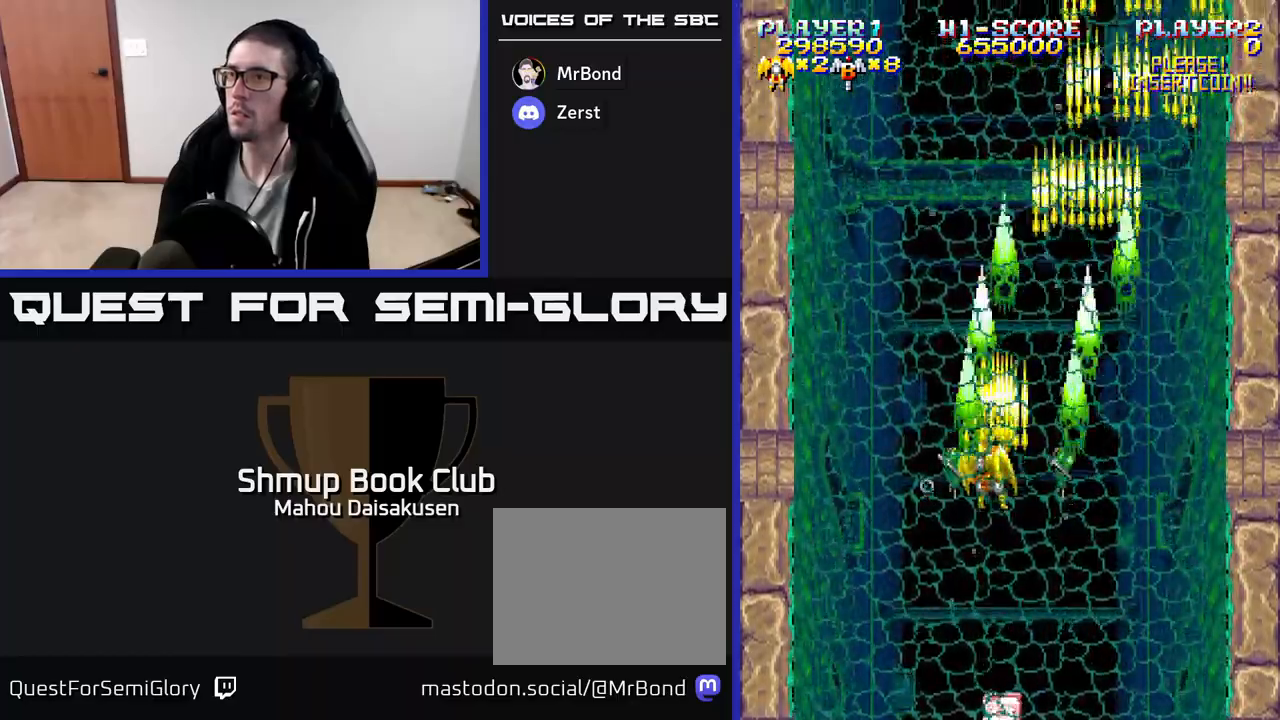
{"buttons": ["A"], "events": [[233, "DPAD_LEFT", "up"]]}
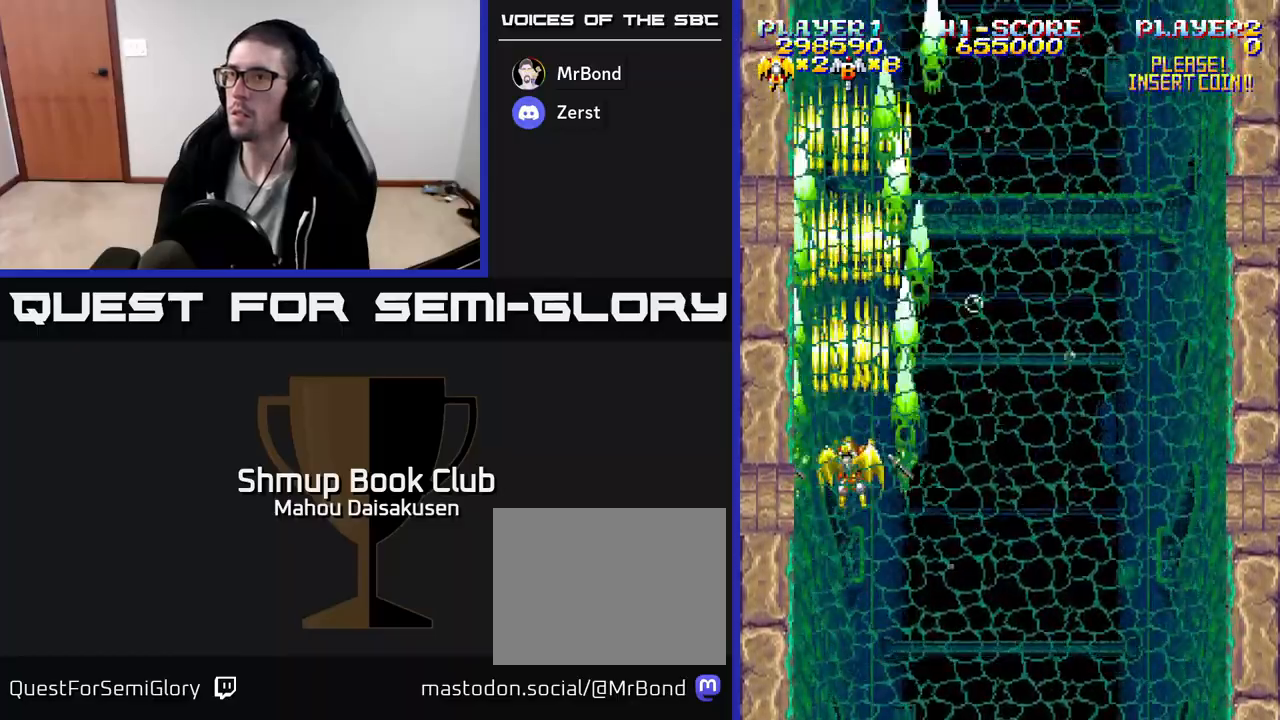
{"buttons": ["A"], "events": []}
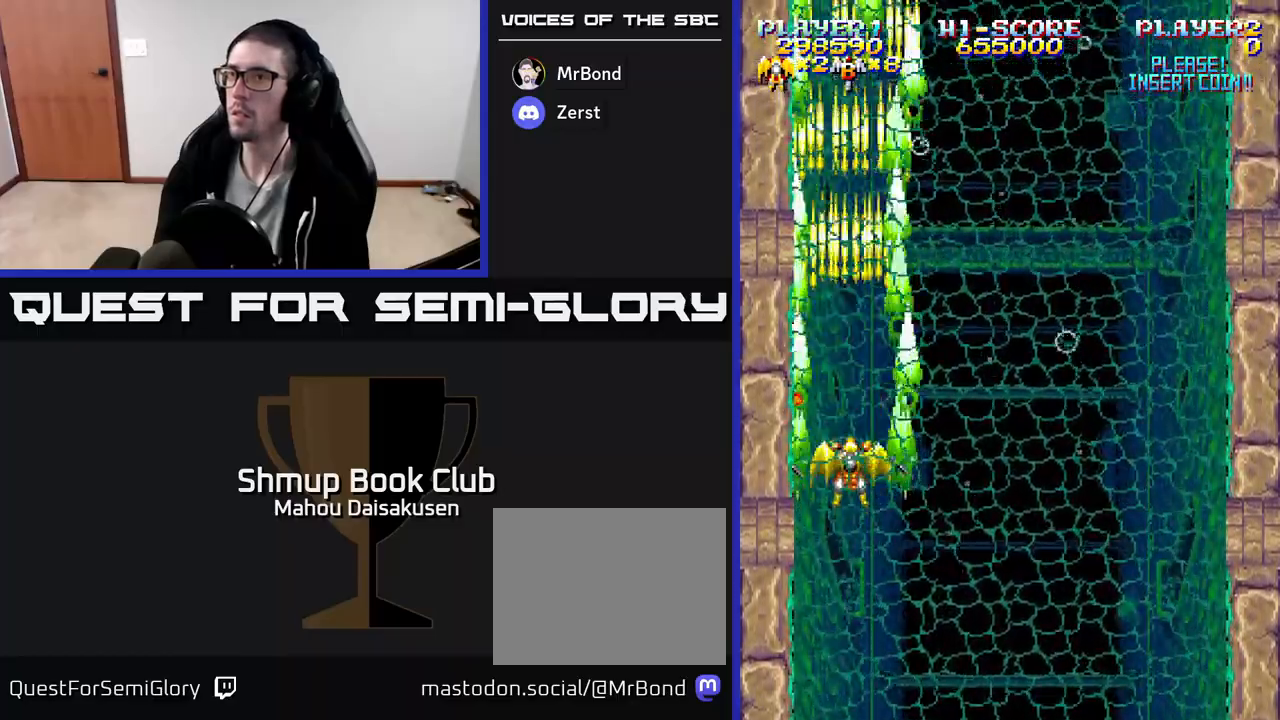
{"buttons": ["A"], "events": []}
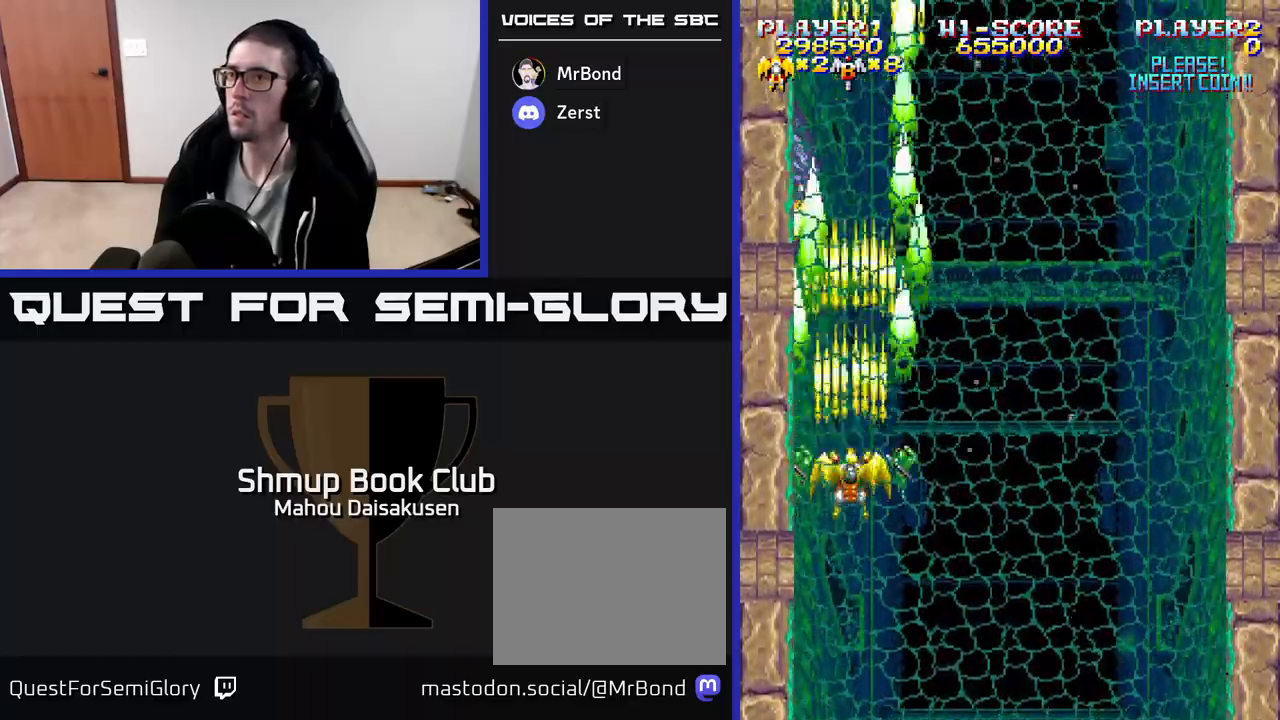
{"buttons": ["A"], "events": [[33, "DPAD_DOWN", "down"], [100, "DPAD_DOWN", "up"]]}
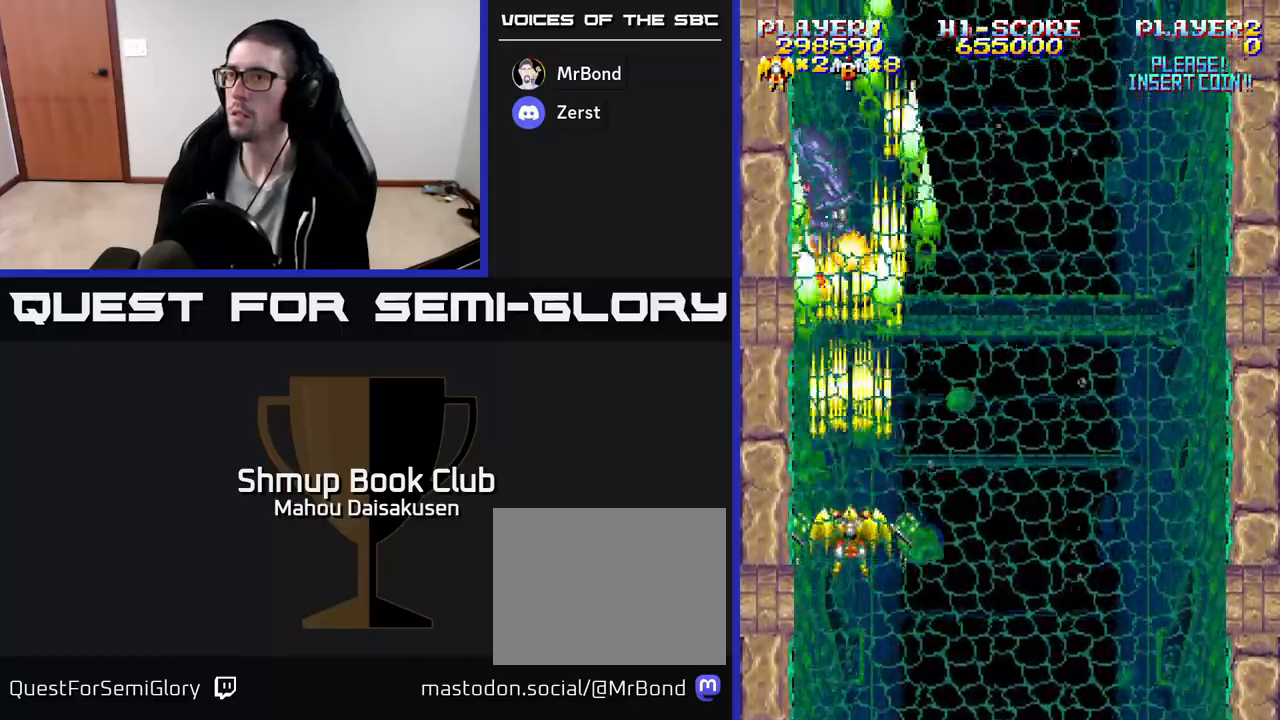
{"buttons": ["A"], "events": []}
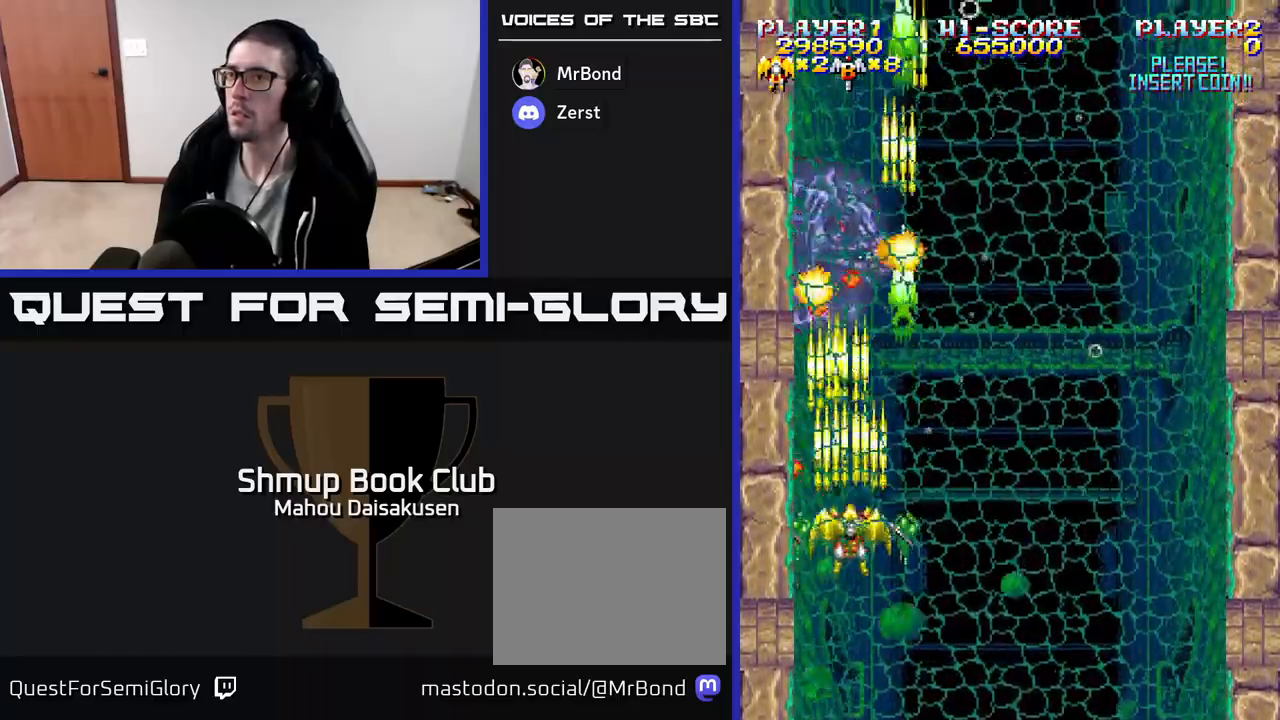
{"buttons": ["A"], "events": []}
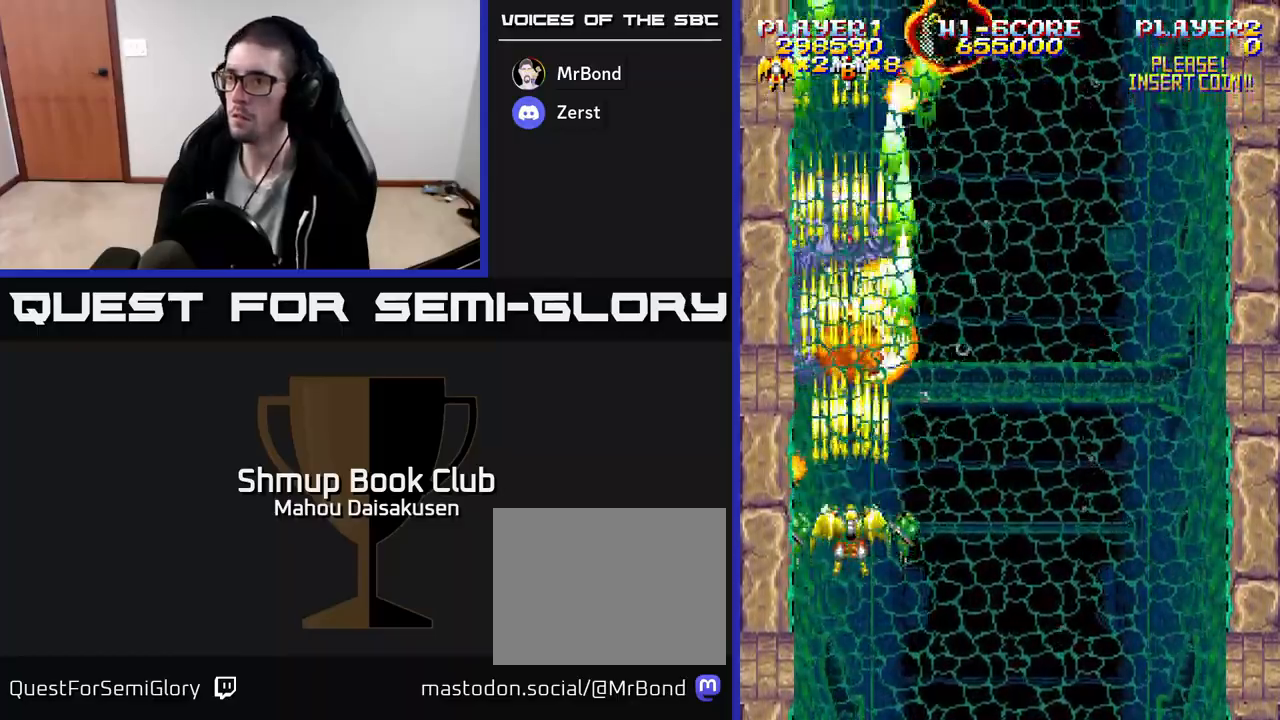
{"buttons": ["A", "DPAD_UP"], "events": [[250, "DPAD_RIGHT", "down"], [383, "DPAD_RIGHT", "up"], [400, "DPAD_UP", "down"]]}
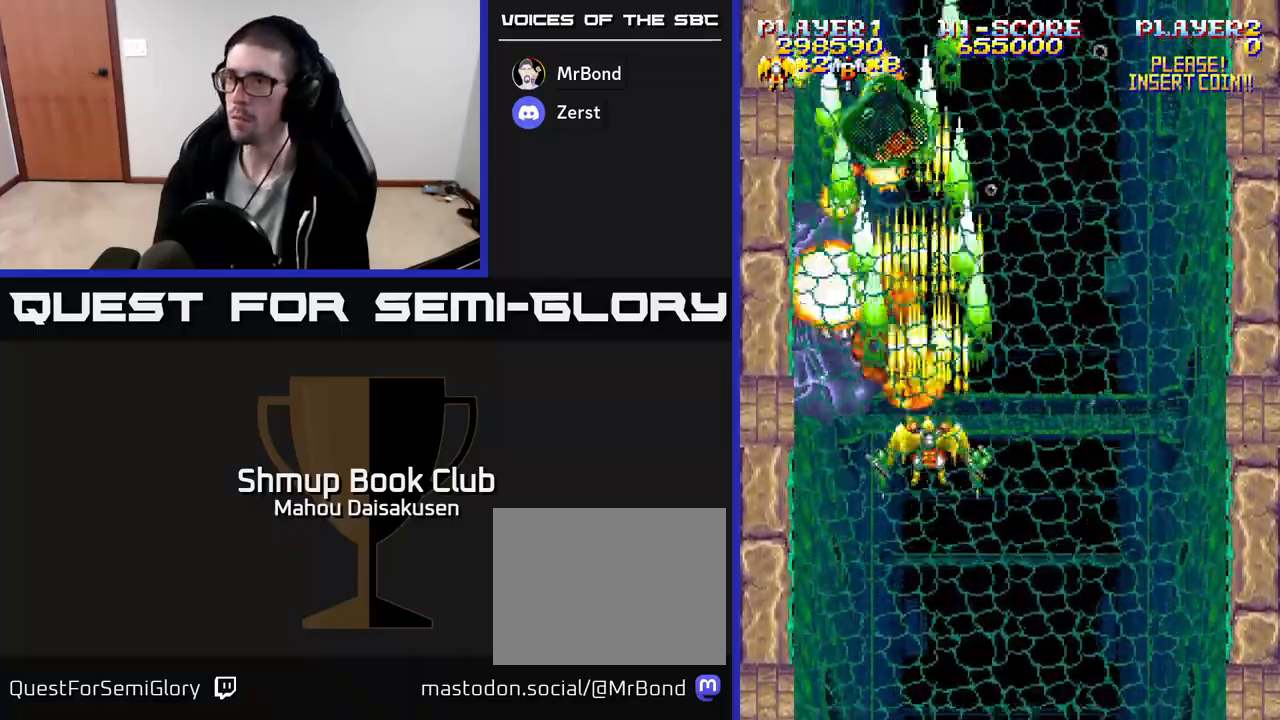
{"buttons": ["A", "DPAD_DOWN"], "events": [[33, "DPAD_UP", "up"], [233, "DPAD_LEFT", "down"], [300, "DPAD_DOWN", "down"], [317, "DPAD_LEFT", "up"]]}
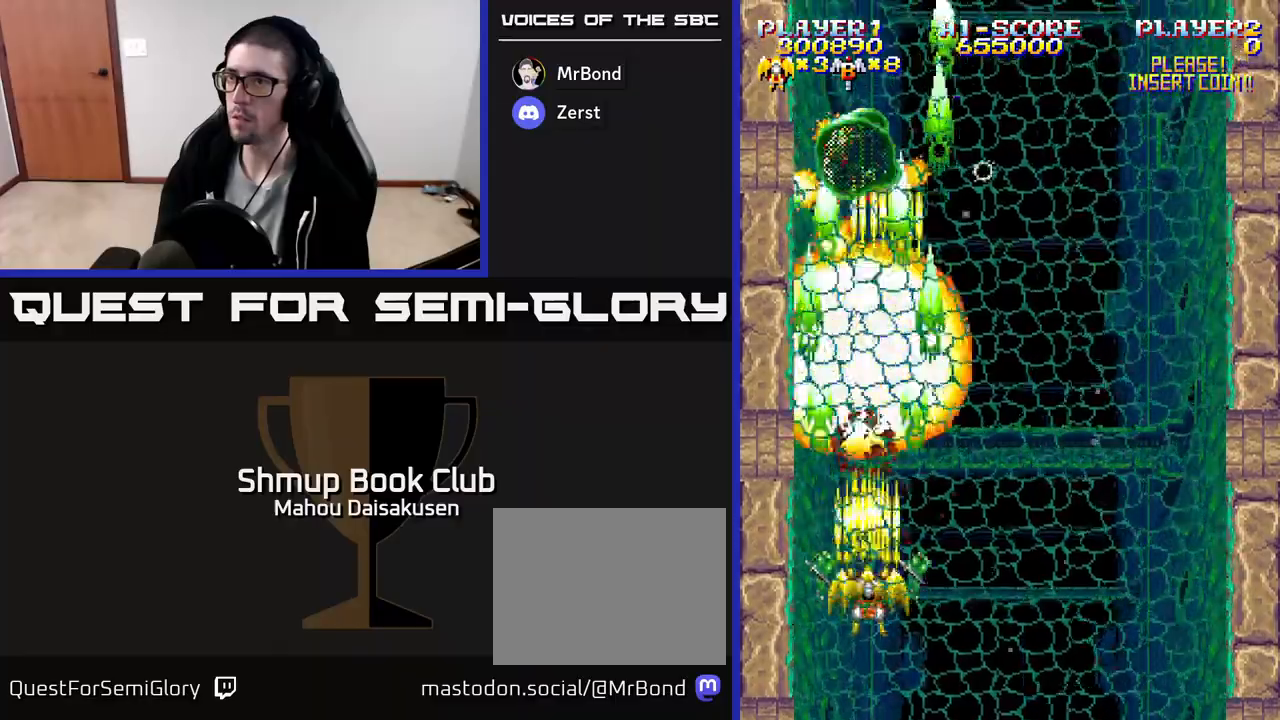
{"buttons": ["A", "DPAD_RIGHT"], "events": [[67, "DPAD_DOWN", "up"], [450, "DPAD_RIGHT", "down"]]}
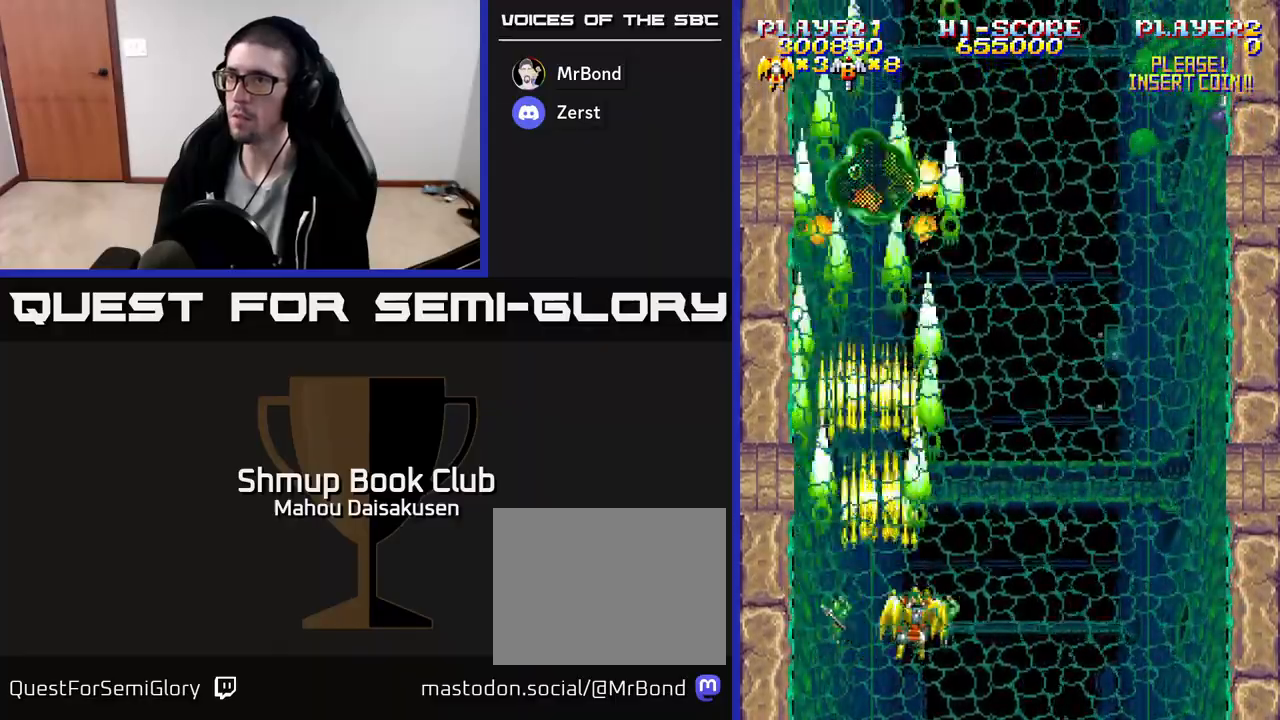
{"buttons": ["A", "DPAD_RIGHT"], "events": [[117, "DPAD_RIGHT", "up"], [167, "DPAD_UP", "down"], [233, "DPAD_RIGHT", "down"], [267, "DPAD_UP", "up"], [300, "DPAD_UP", "down"], [400, "DPAD_RIGHT", "up"], [483, "DPAD_RIGHT", "down"], [500, "DPAD_UP", "up"]]}
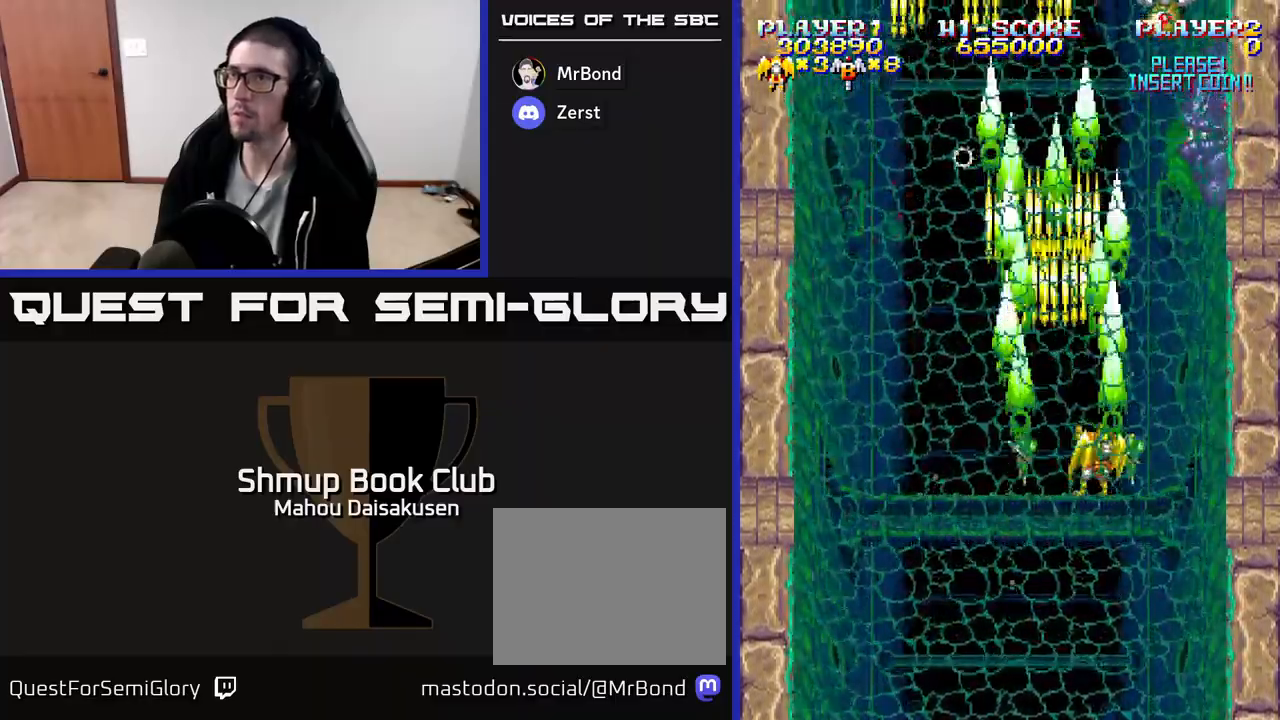
{"buttons": ["A"], "events": [[83, "DPAD_RIGHT", "up"], [283, "DPAD_RIGHT", "down"], [317, "DPAD_RIGHT", "up"]]}
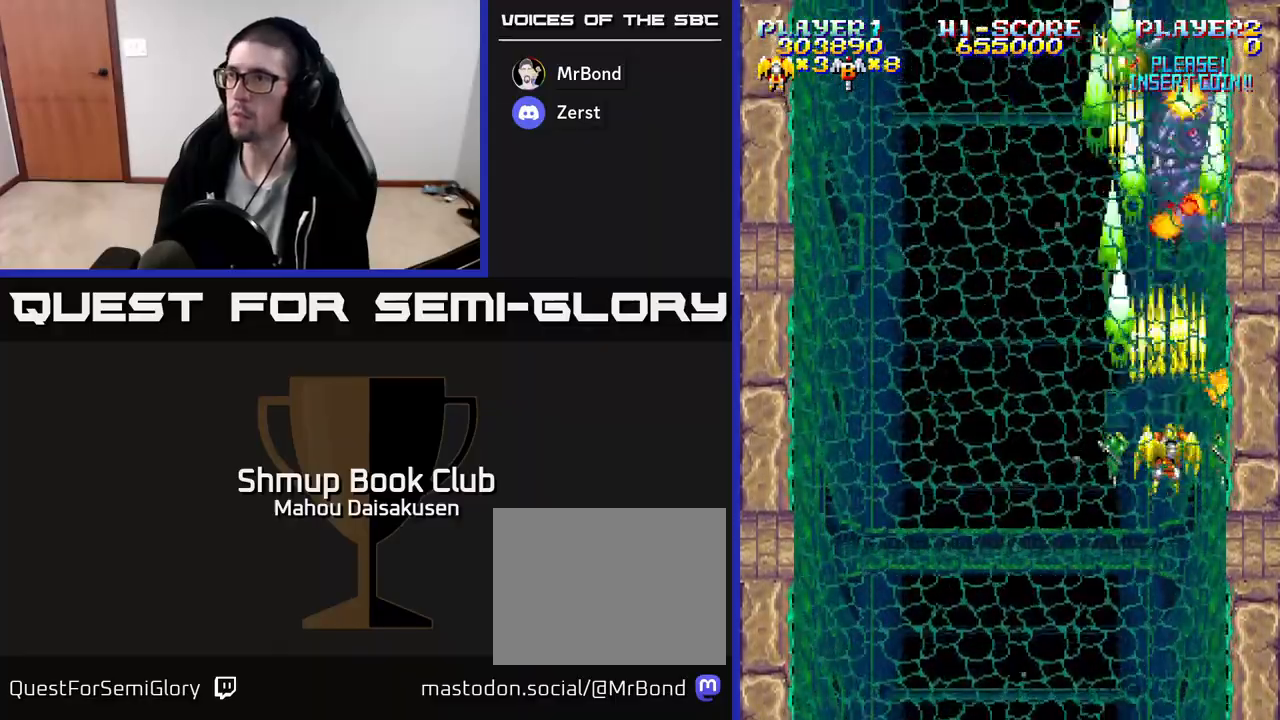
{"buttons": ["A"], "events": []}
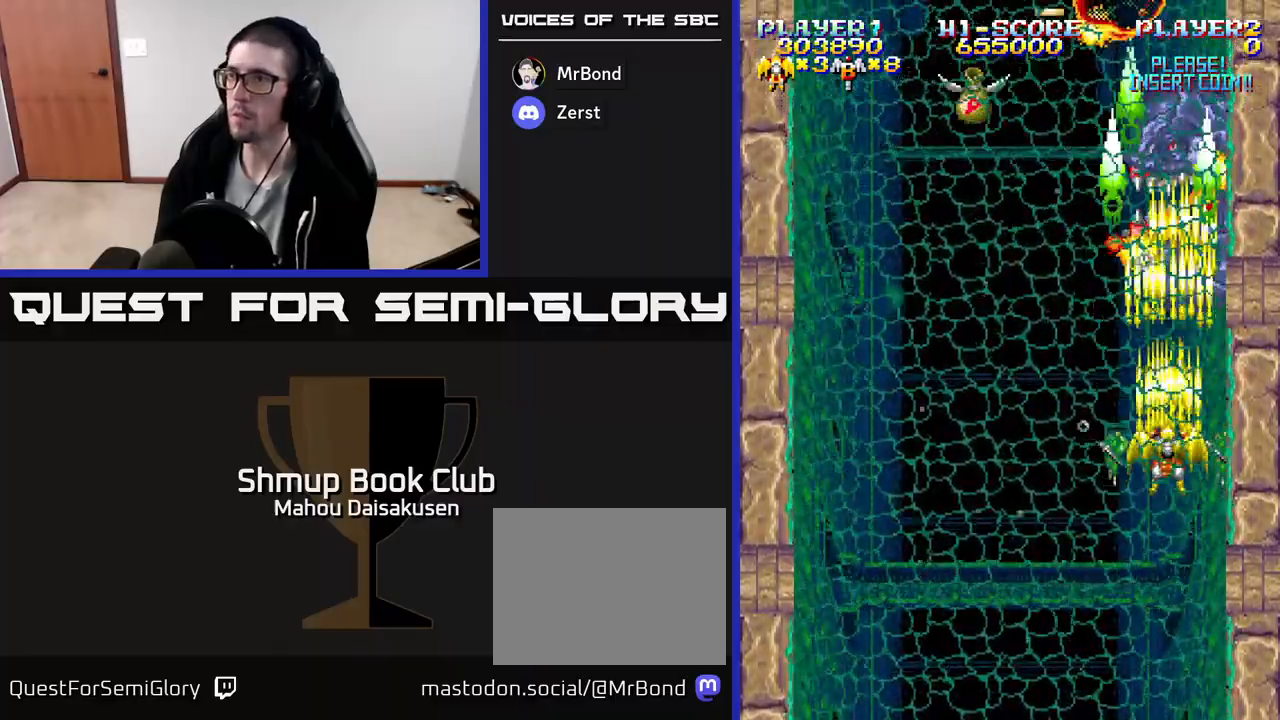
{"buttons": ["A"], "events": [[383, "DPAD_DOWN", "down"], [450, "DPAD_DOWN", "up"]]}
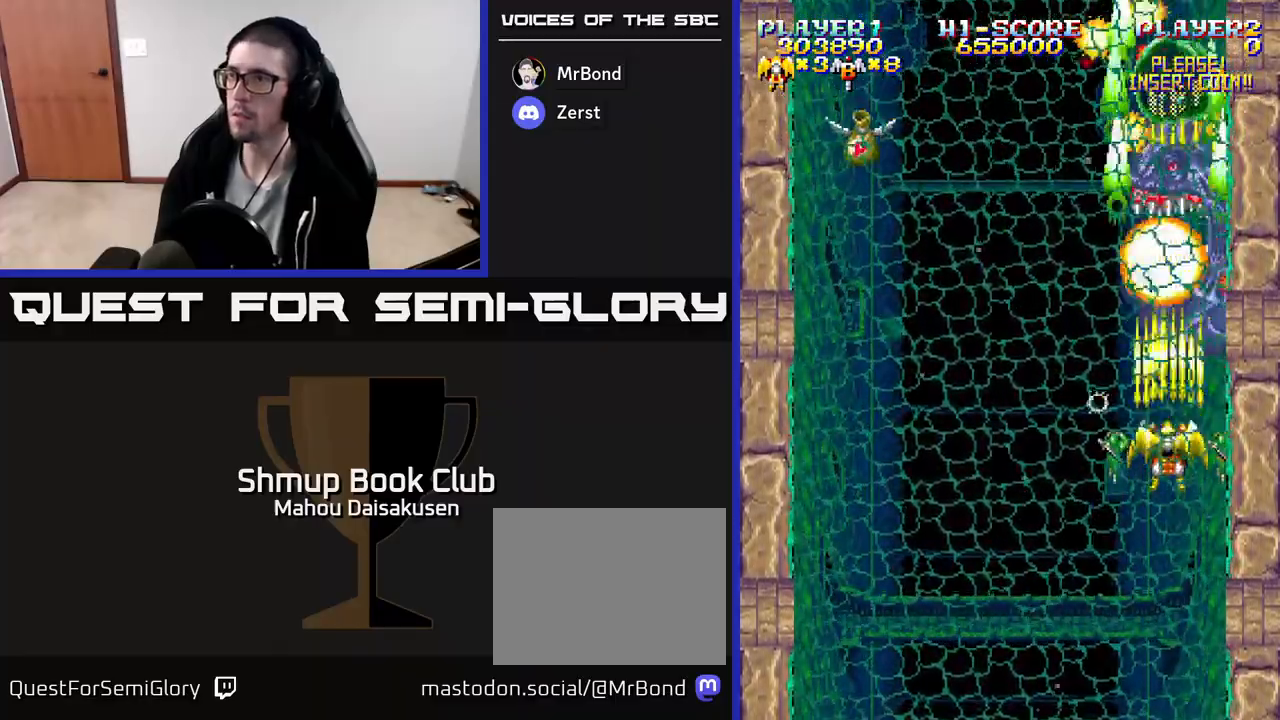
{"buttons": ["A"], "events": [[117, "DPAD_DOWN", "down"], [217, "DPAD_DOWN", "up"], [367, "DPAD_DOWN", "down"], [467, "DPAD_DOWN", "up"]]}
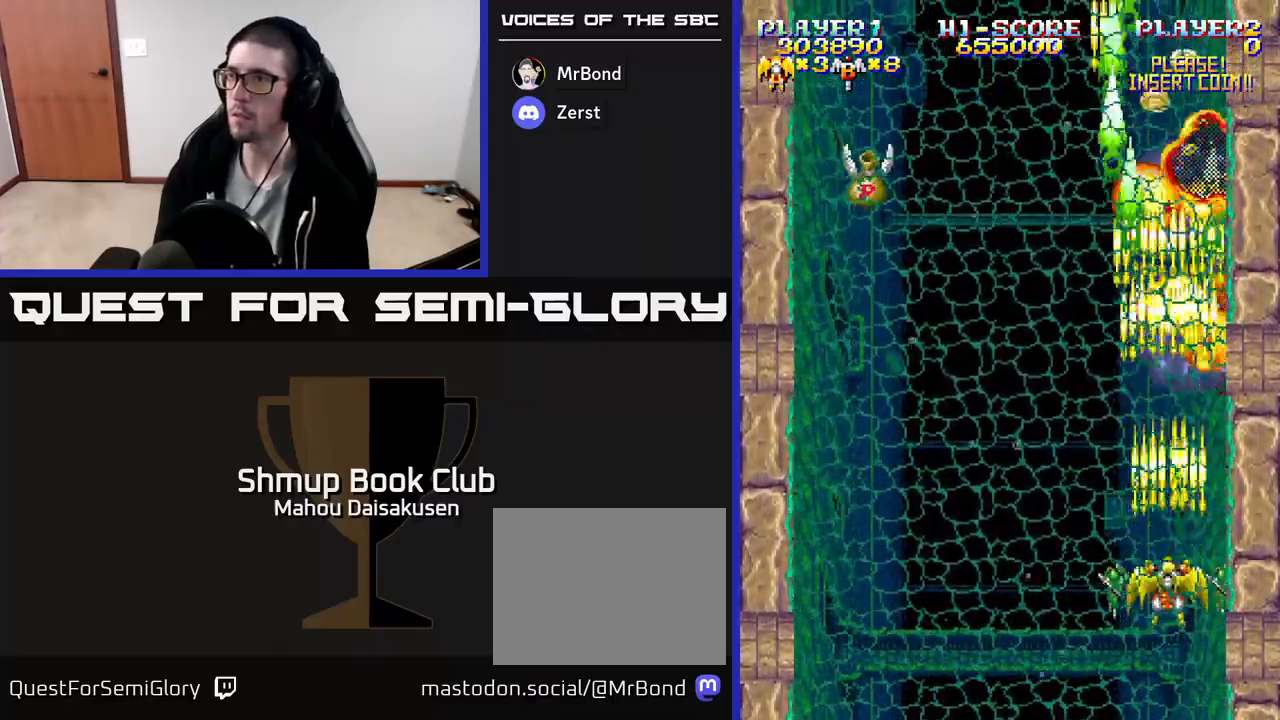
{"buttons": ["A", "DPAD_UP"], "events": [[100, "DPAD_DOWN", "down"], [200, "DPAD_DOWN", "up"], [450, "DPAD_UP", "down"]]}
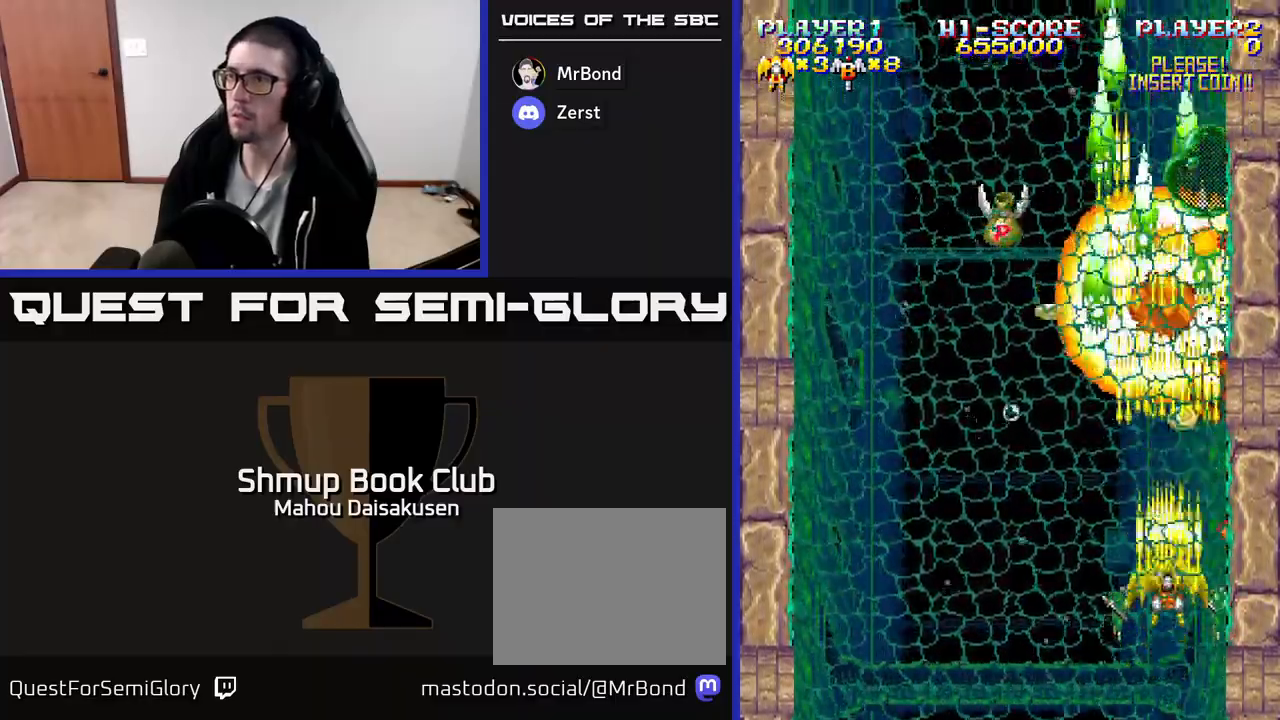
{"buttons": ["A", "DPAD_DOWN", "DPAD_LEFT"], "events": [[100, "DPAD_RIGHT", "down"], [100, "DPAD_UP", "up"], [167, "DPAD_DOWN", "down"], [167, "DPAD_RIGHT", "up"], [183, "DPAD_LEFT", "down"]]}
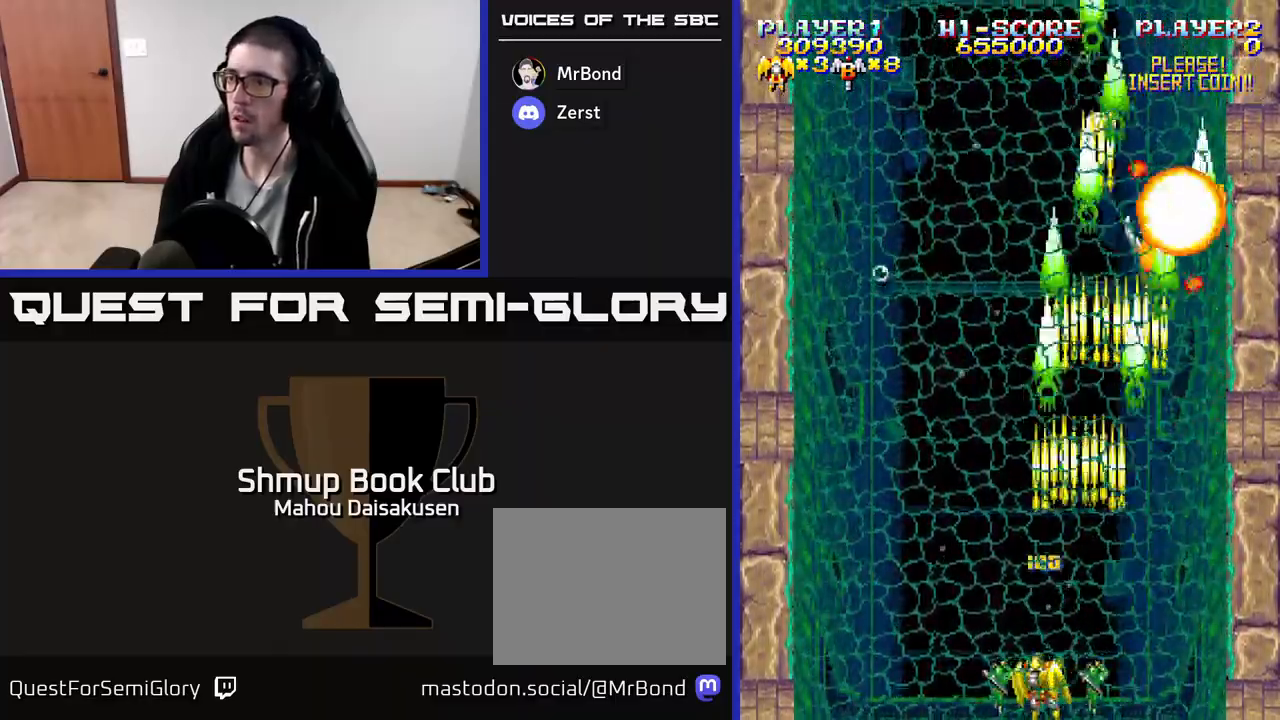
{"buttons": ["A", "DPAD_UP", "DPAD_LEFT"]}
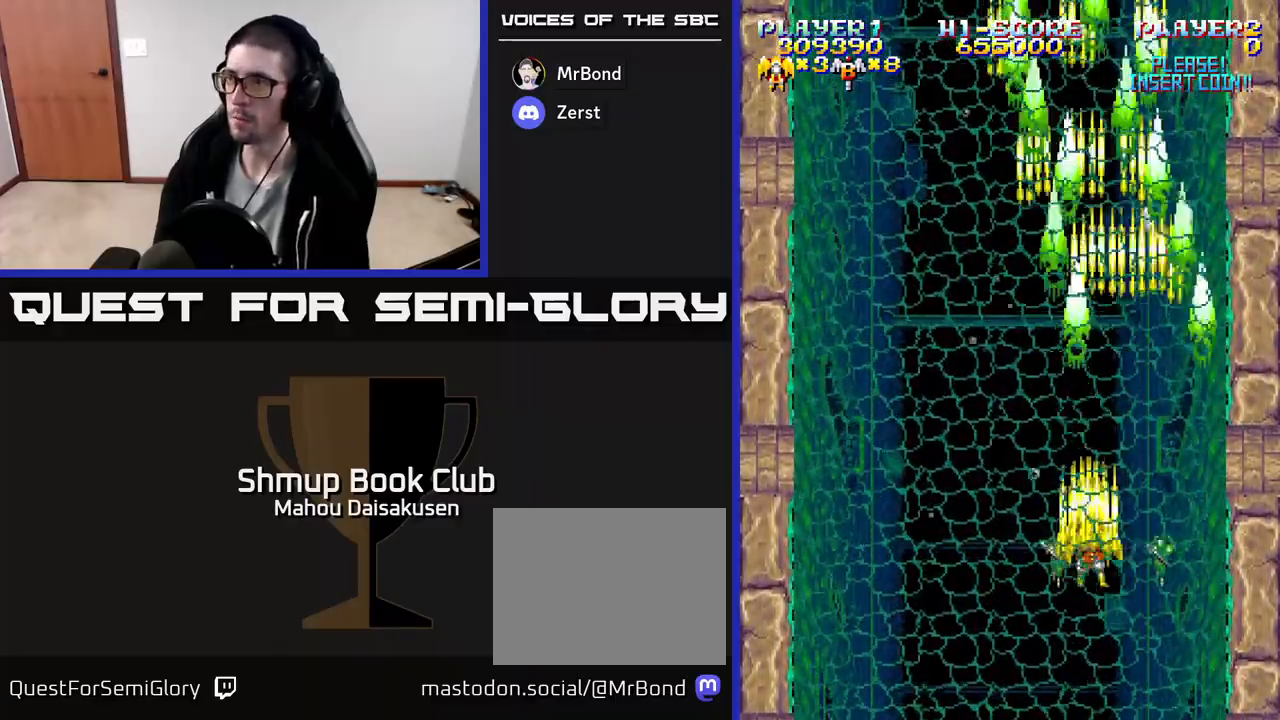
{"buttons": ["A", "DPAD_UP", "DPAD_RIGHT"], "events": [[33, "DPAD_UP", "up"], [50, "DPAD_LEFT", "up"], [417, "DPAD_UP", "down"], [433, "DPAD_RIGHT", "down"]]}
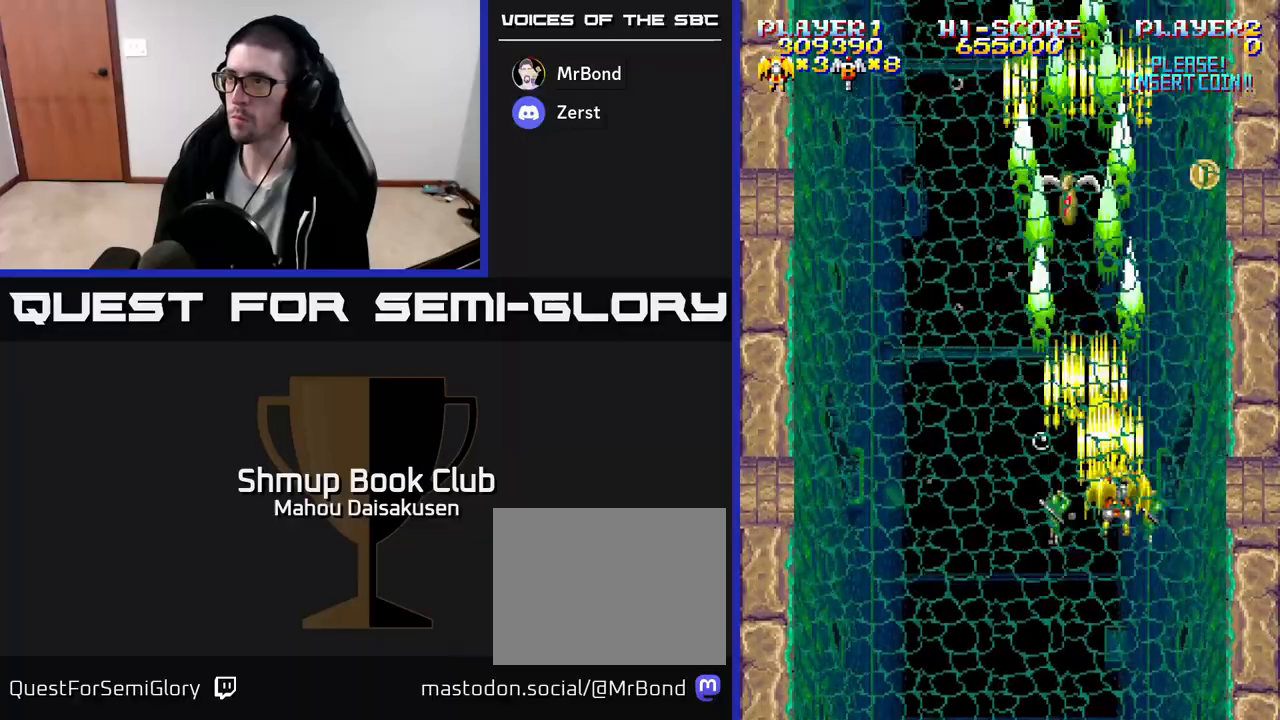
{"buttons": ["A", "DPAD_DOWN"], "events": [[67, "DPAD_RIGHT", "up"], [117, "DPAD_UP", "up"], [250, "DPAD_RIGHT", "down"], [500, "DPAD_DOWN", "down"], [500, "DPAD_RIGHT", "up"]]}
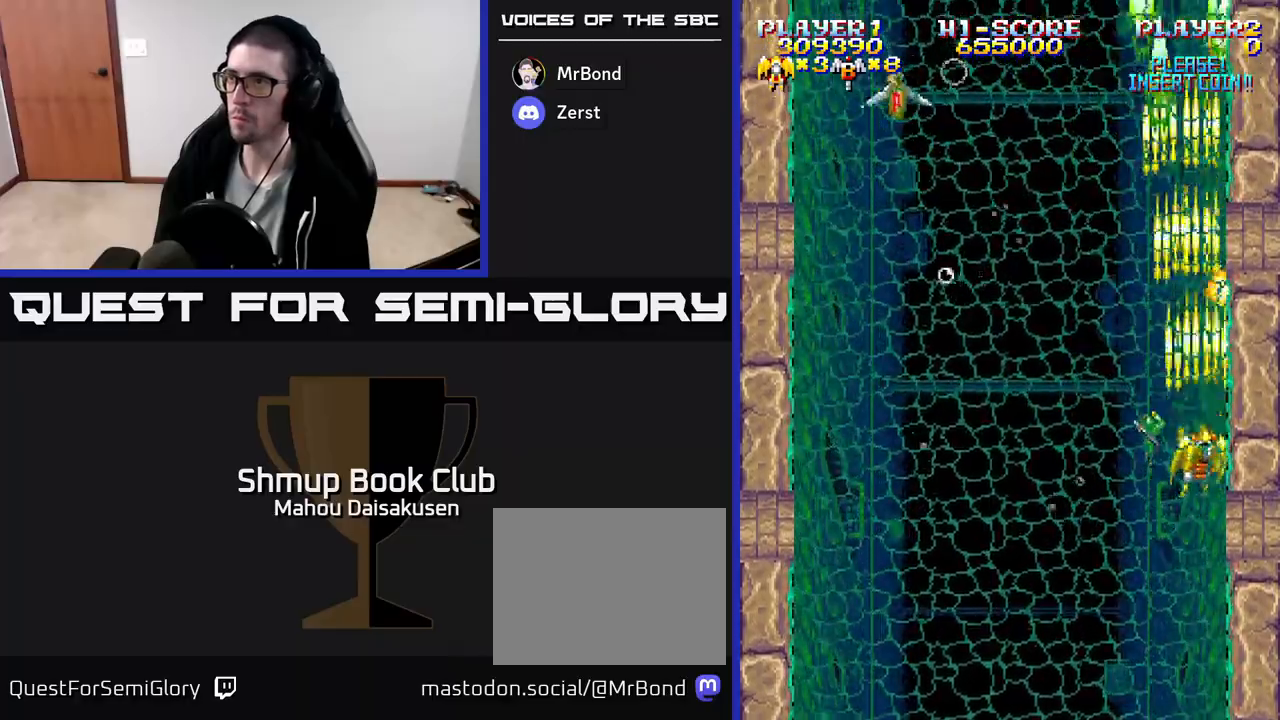
{"buttons": ["A", "DPAD_LEFT"], "events": [[67, "DPAD_LEFT", "down"], [167, "DPAD_LEFT", "up"], [283, "DPAD_LEFT", "down"], [350, "DPAD_DOWN", "up"]]}
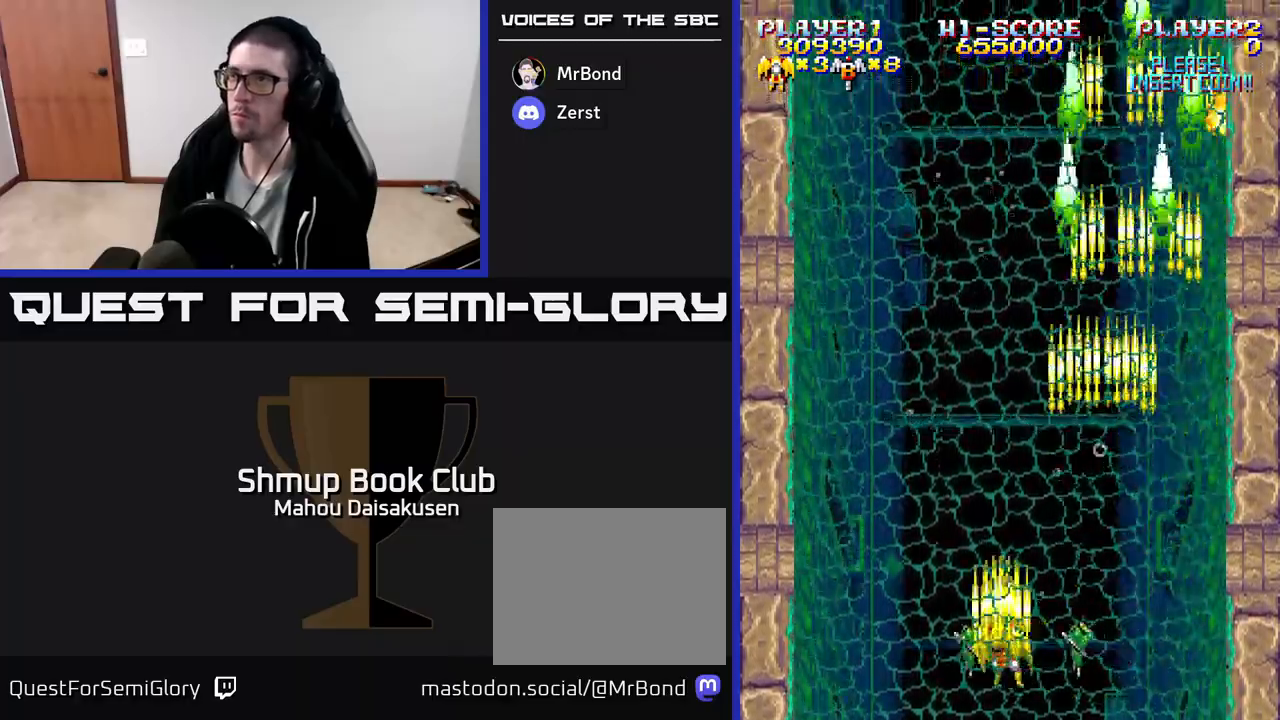
{"buttons": ["A"], "events": [[133, "DPAD_UP", "down"], [167, "DPAD_LEFT", "up"], [267, "DPAD_UP", "up"]]}
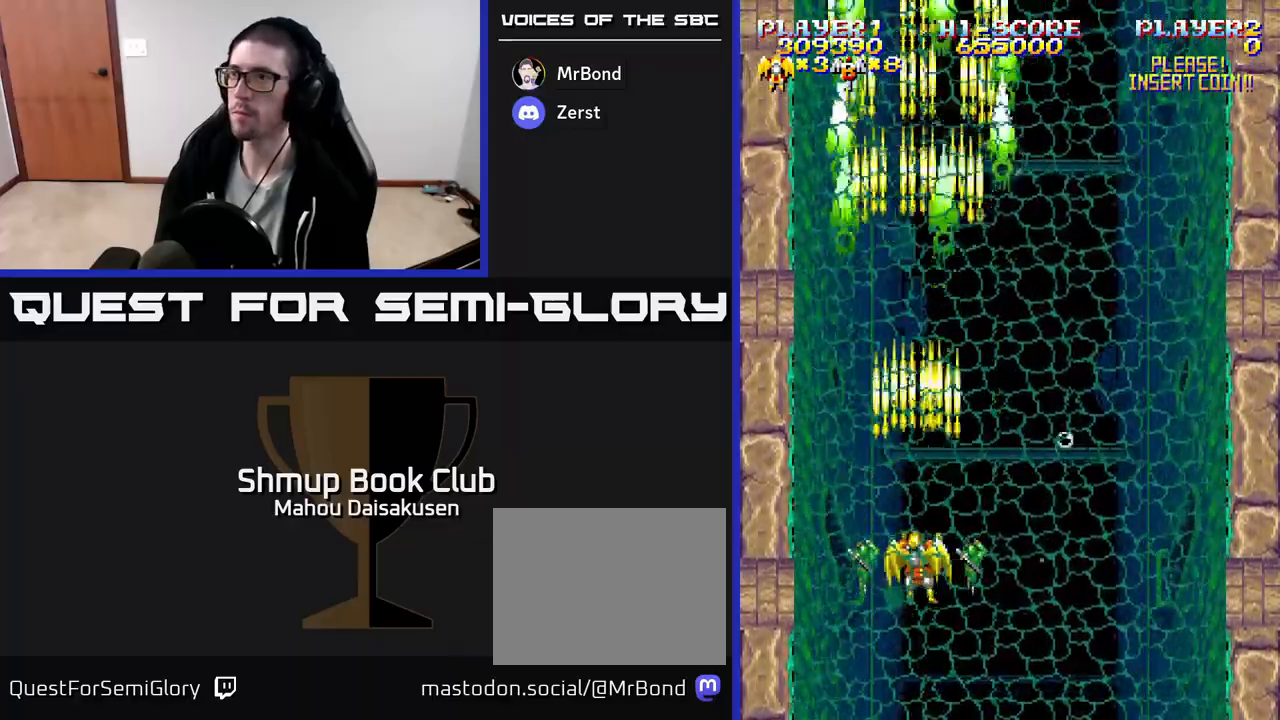
{"buttons": ["A", "DPAD_RIGHT"], "events": [[417, "DPAD_RIGHT", "down"]]}
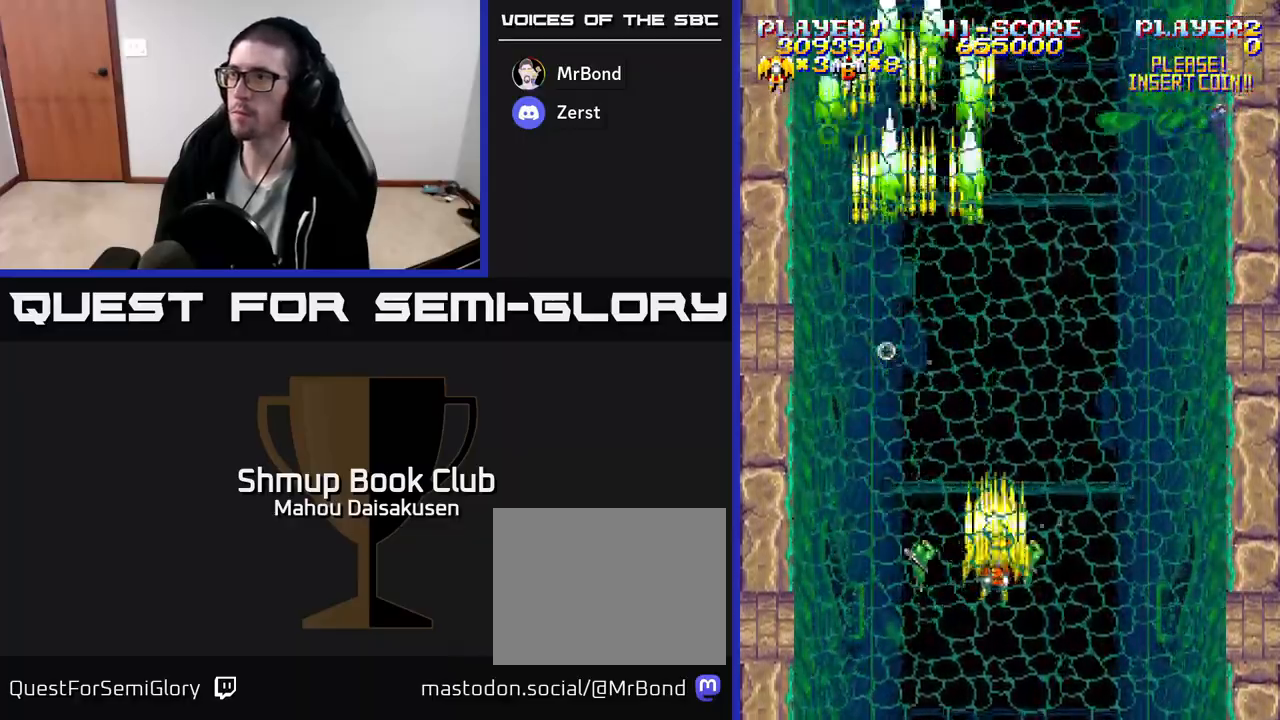
{"buttons": ["A"], "events": [[183, "DPAD_RIGHT", "up"], [200, "DPAD_UP", "down"], [317, "DPAD_UP", "up"]]}
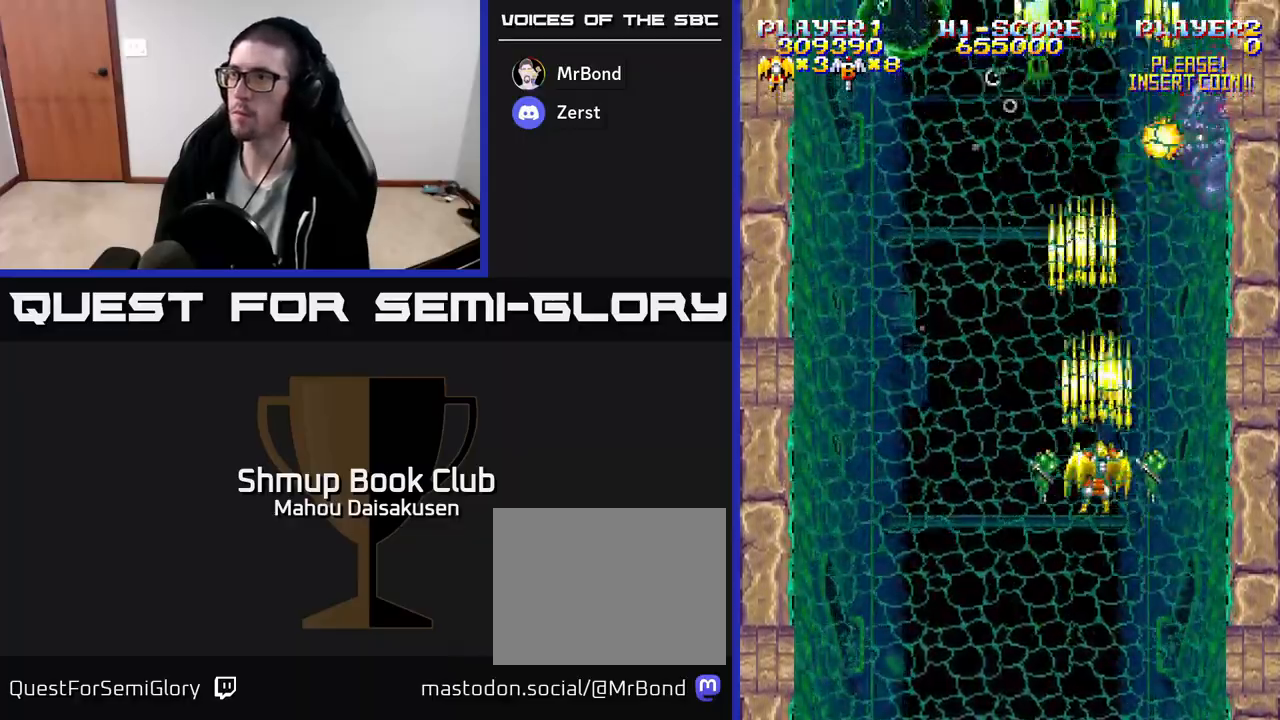
{"buttons": ["A"], "events": [[100, "DPAD_RIGHT", "down"], [167, "DPAD_RIGHT", "up"]]}
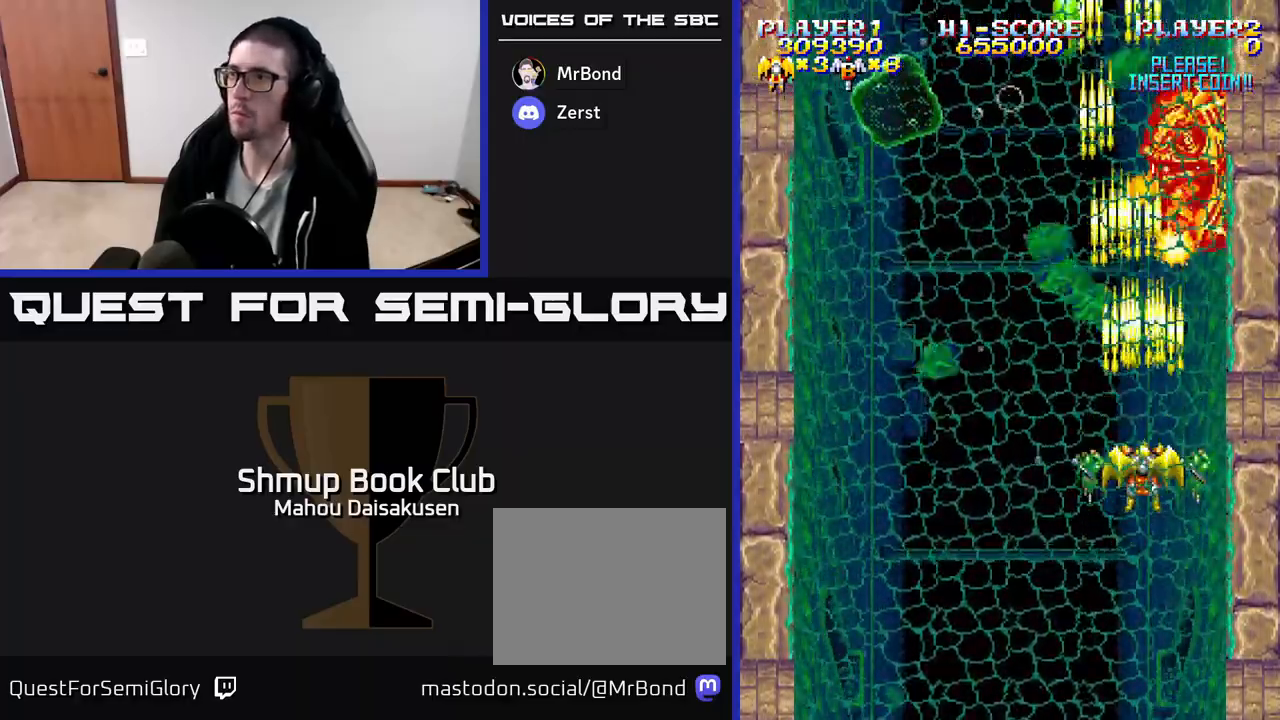
{"buttons": ["A"], "events": [[167, "DPAD_RIGHT", "down"], [200, "DPAD_RIGHT", "up"]]}